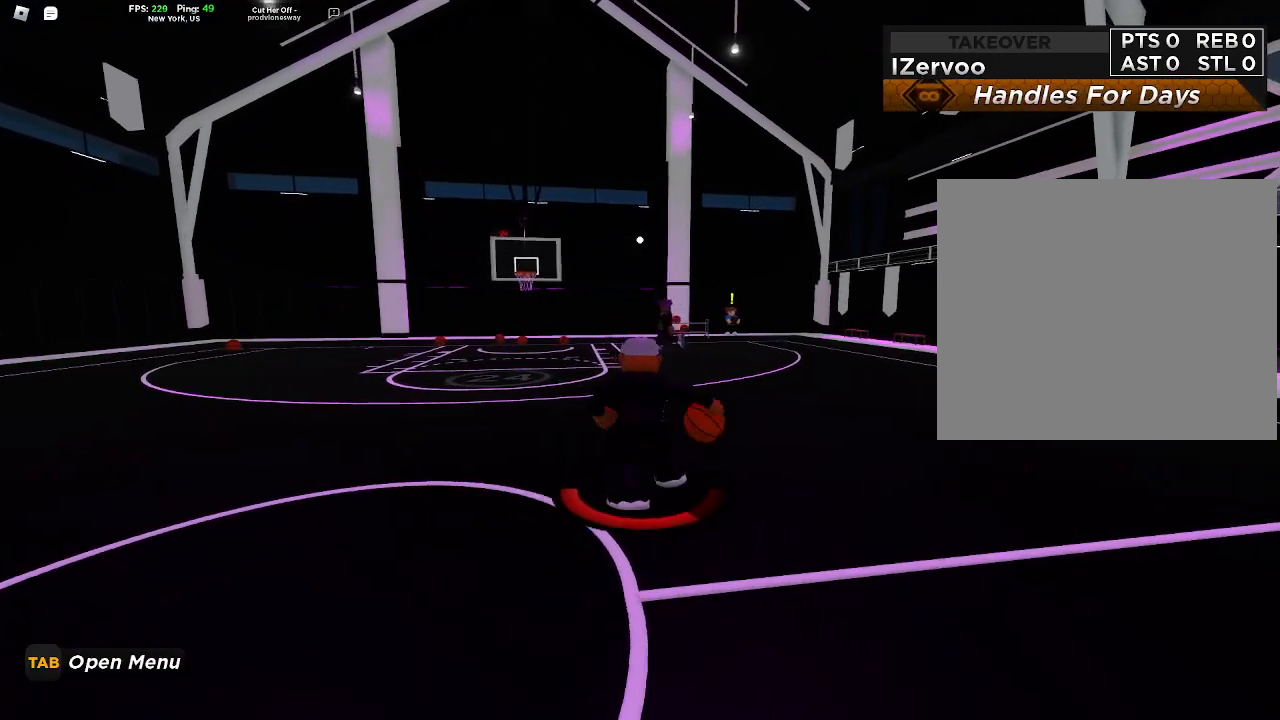
Gameplay with a controller (PlayStation layout); each line is a JSON object with the inputs held at the frame after it. "events" lists button and stick changes between this image and that frame as [ms after this image, input, new state], when the widget could be followed in between.
{"buttons": [], "left_stick": "up-right", "right_stick": "center", "events": [[100, "DPAD_DOWN", "down"], [100, "DPAD_RIGHT", "down"], [167, "DPAD_RIGHT", "up"], [333, "DPAD_DOWN", "up"]]}
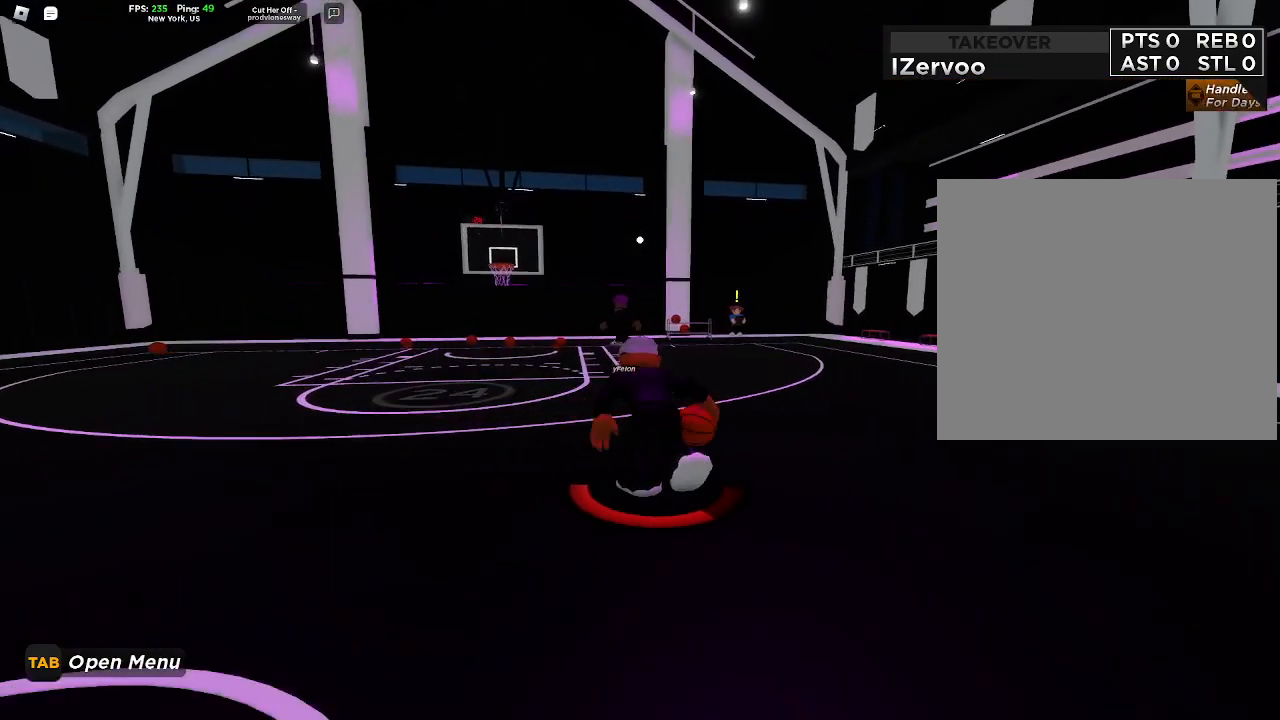
{"buttons": [], "left_stick": "up", "right_stick": "center", "events": [[267, "left_stick", "up"]]}
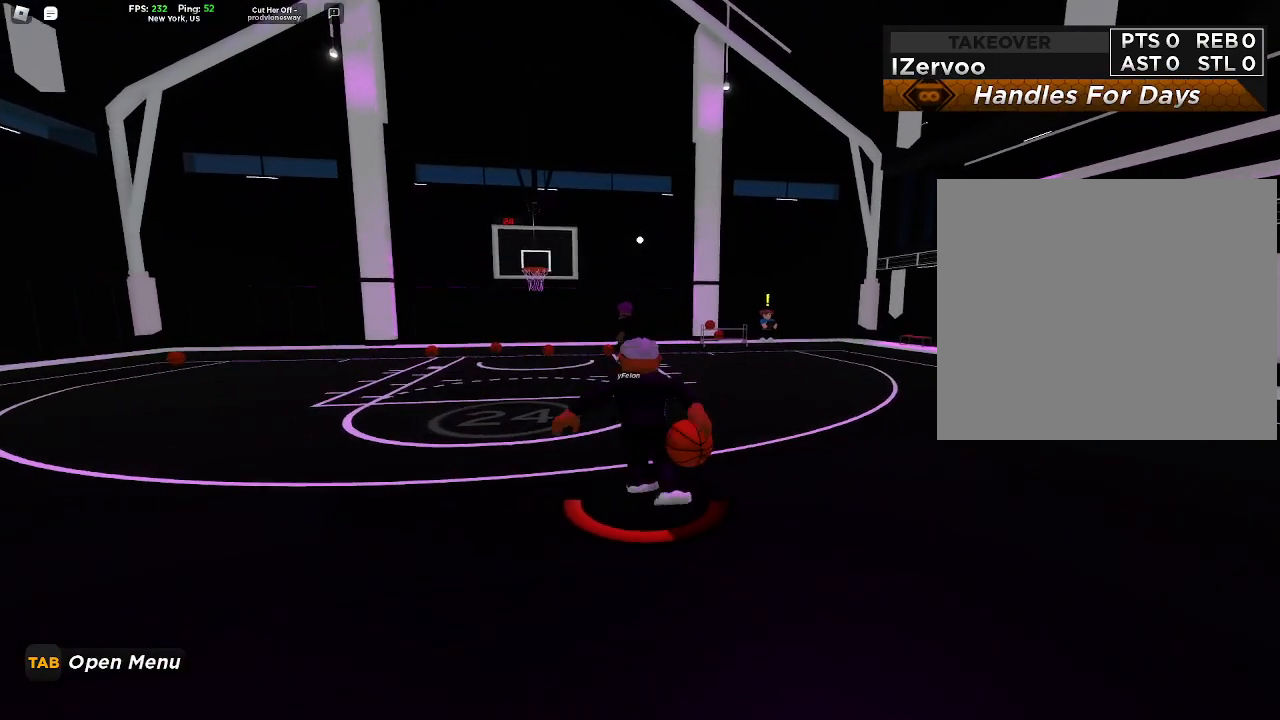
{"buttons": [], "left_stick": "down-left", "right_stick": "center", "events": [[167, "left_stick", "center"], [333, "left_stick", "left"], [400, "left_stick", "down-left"]]}
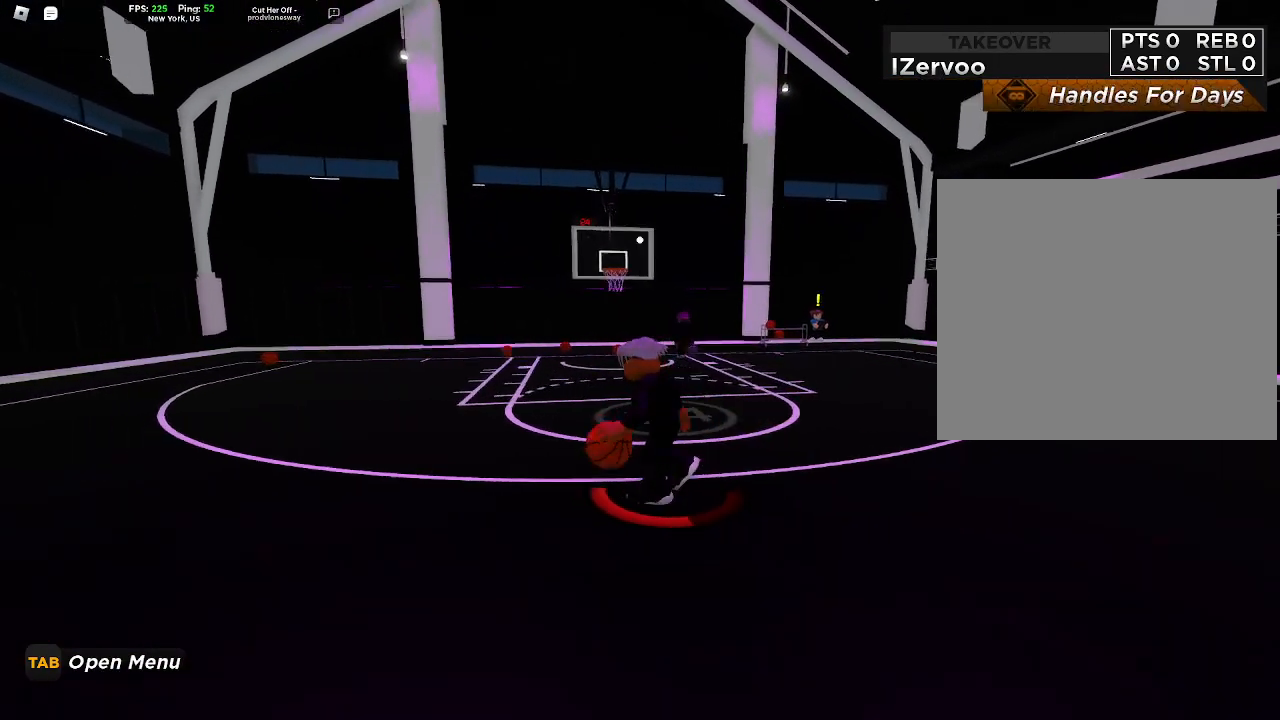
{"buttons": ["SQUARE"], "left_stick": "down-left", "right_stick": "center", "events": [[100, "SQUARE", "down"]]}
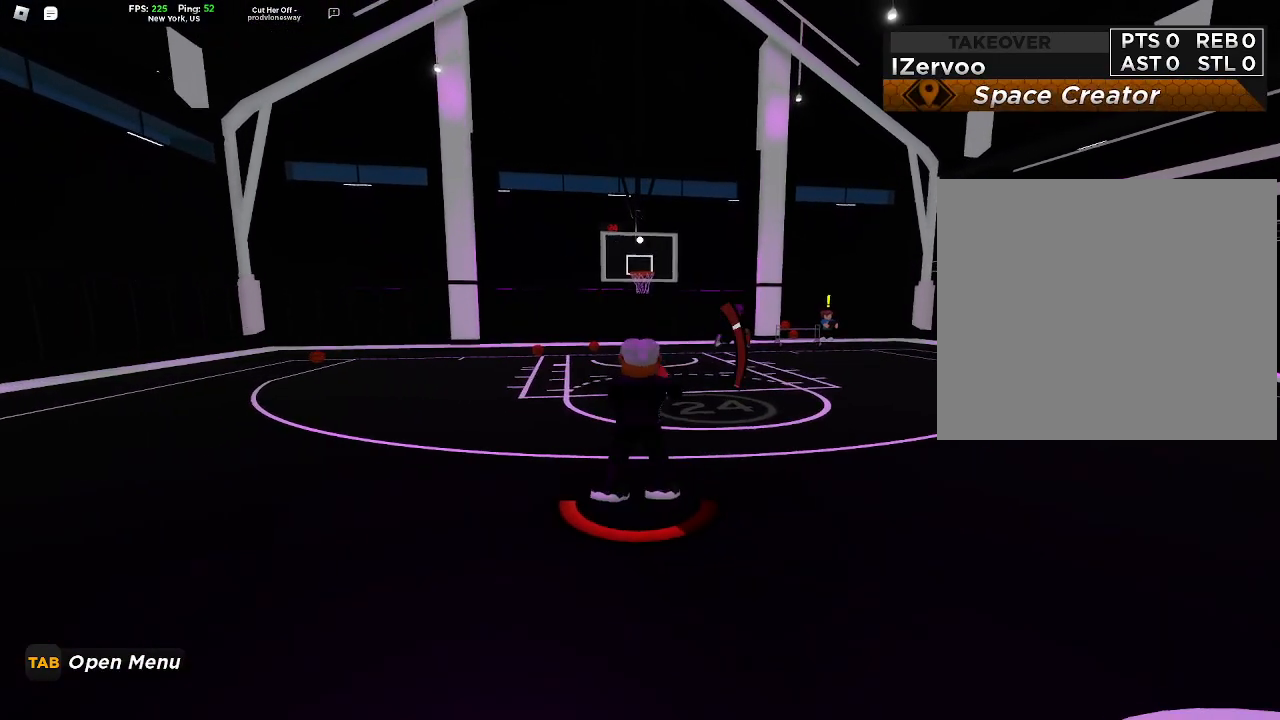
{"buttons": [], "left_stick": "center", "right_stick": "center", "events": [[433, "SQUARE", "up"], [433, "left_stick", "center"]]}
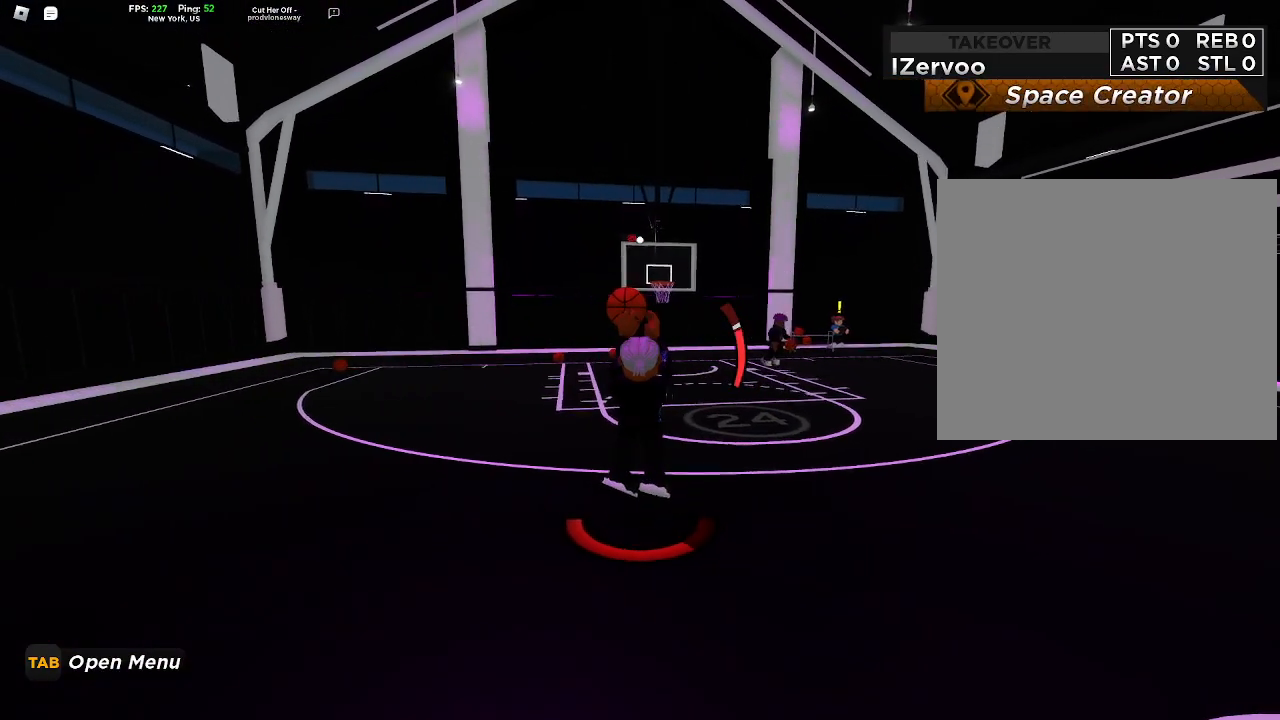
{"buttons": [], "left_stick": "center", "right_stick": "center", "events": []}
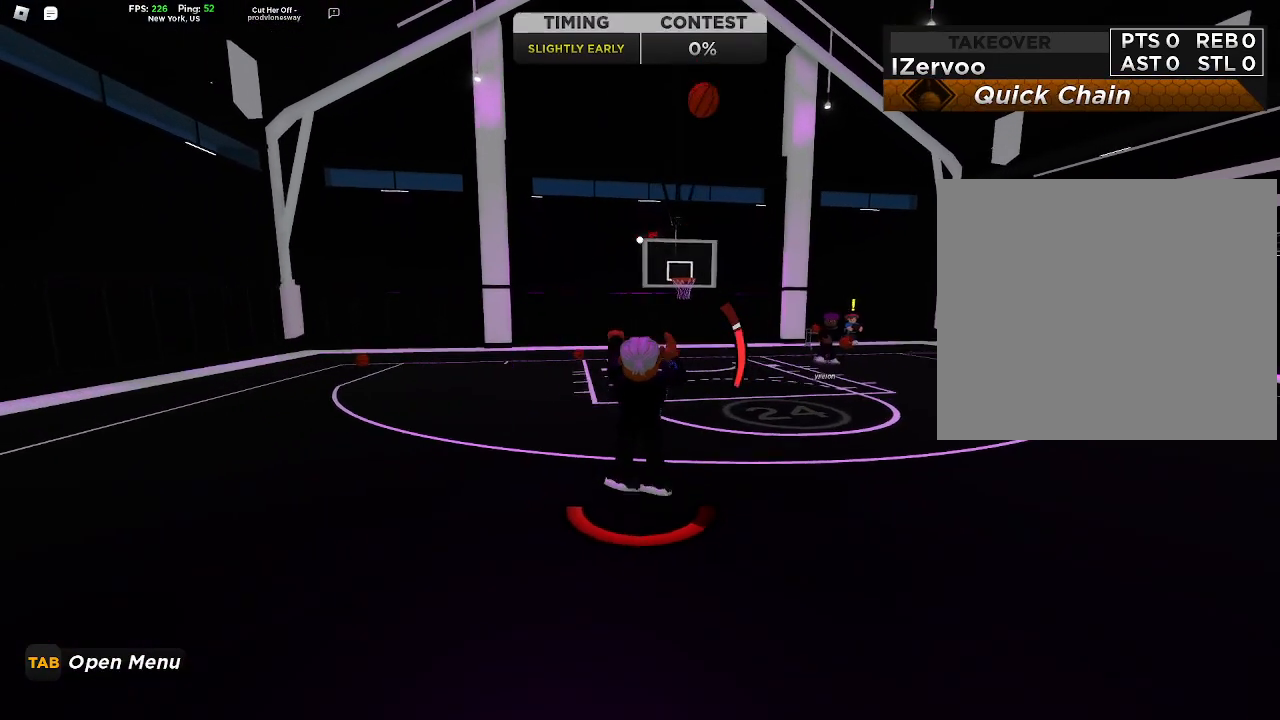
{"buttons": [], "left_stick": "center", "right_stick": "center", "events": [[167, "DPAD_UP", "down"], [367, "DPAD_UP", "up"]]}
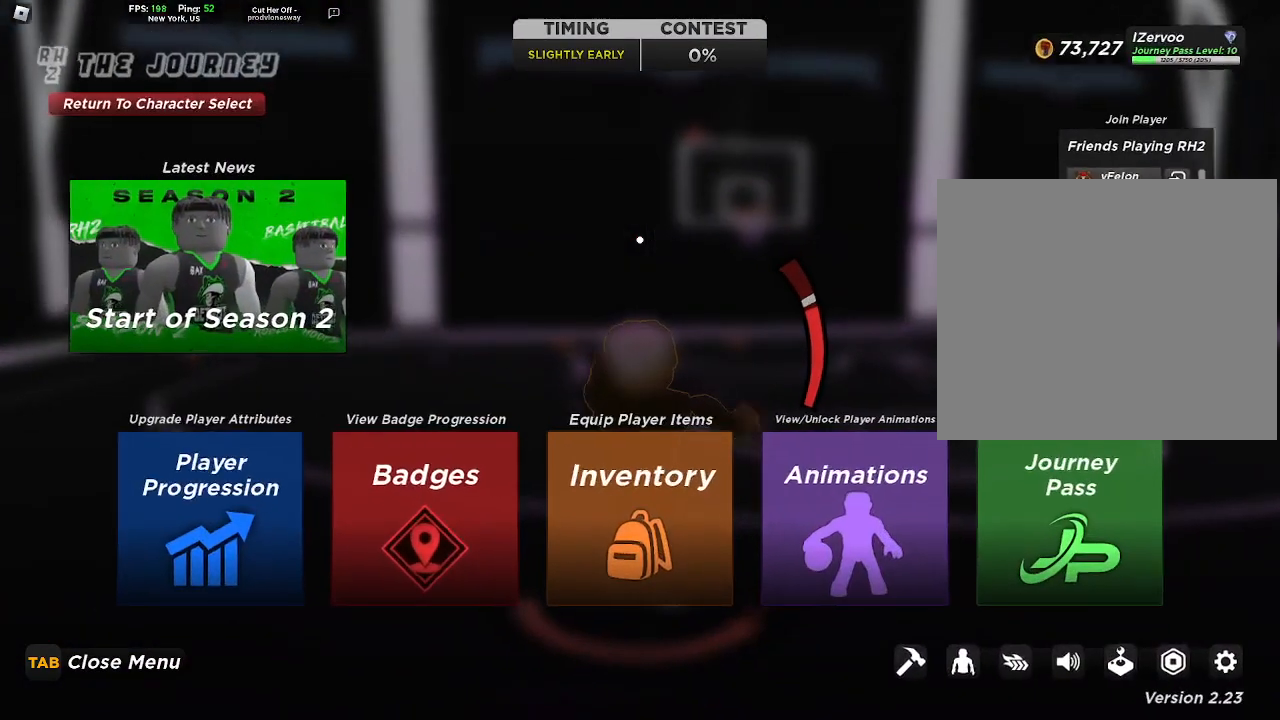
{"buttons": [], "left_stick": "center", "right_stick": "center", "events": [[67, "SELECT", "down"], [167, "SELECT", "up"], [300, "left_stick", "down"], [467, "left_stick", "center"]]}
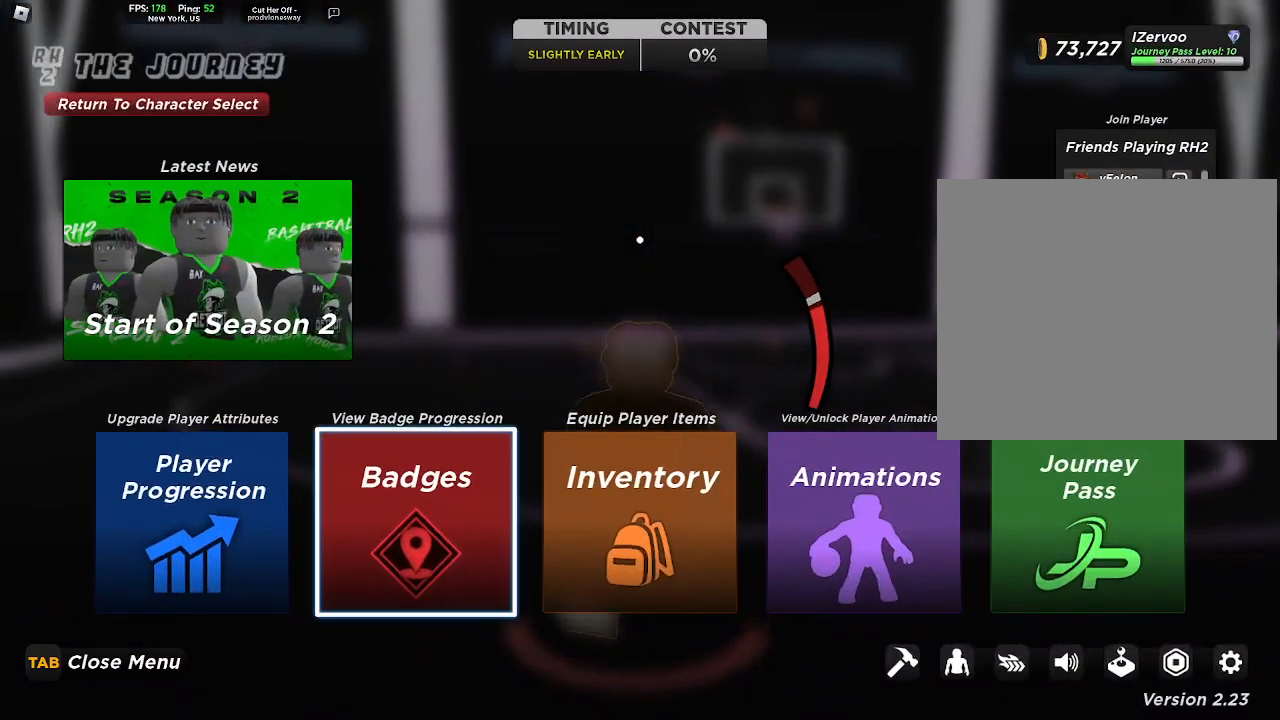
{"buttons": ["CROSS"], "left_stick": "center", "right_stick": "center", "events": [[67, "left_stick", "right"], [467, "left_stick", "center"], [500, "CROSS", "down"]]}
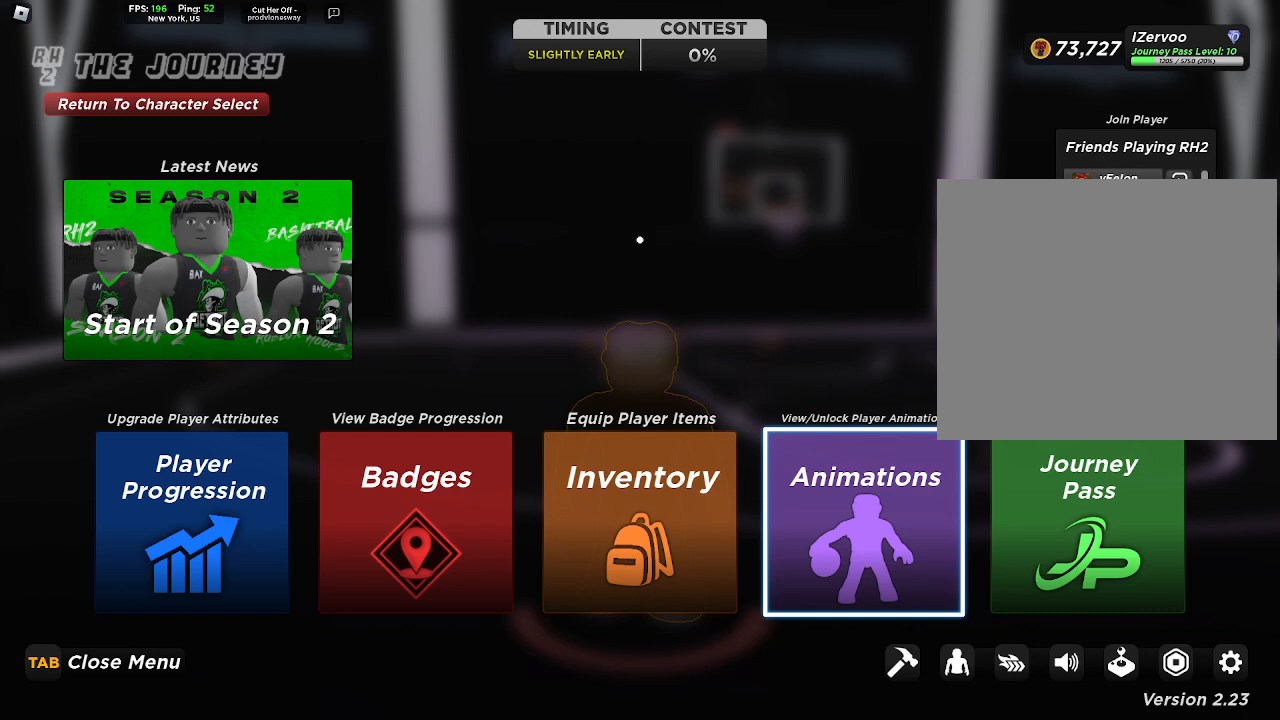
{"buttons": [], "left_stick": "down", "right_stick": "center", "events": [[167, "CROSS", "up"], [500, "left_stick", "down"]]}
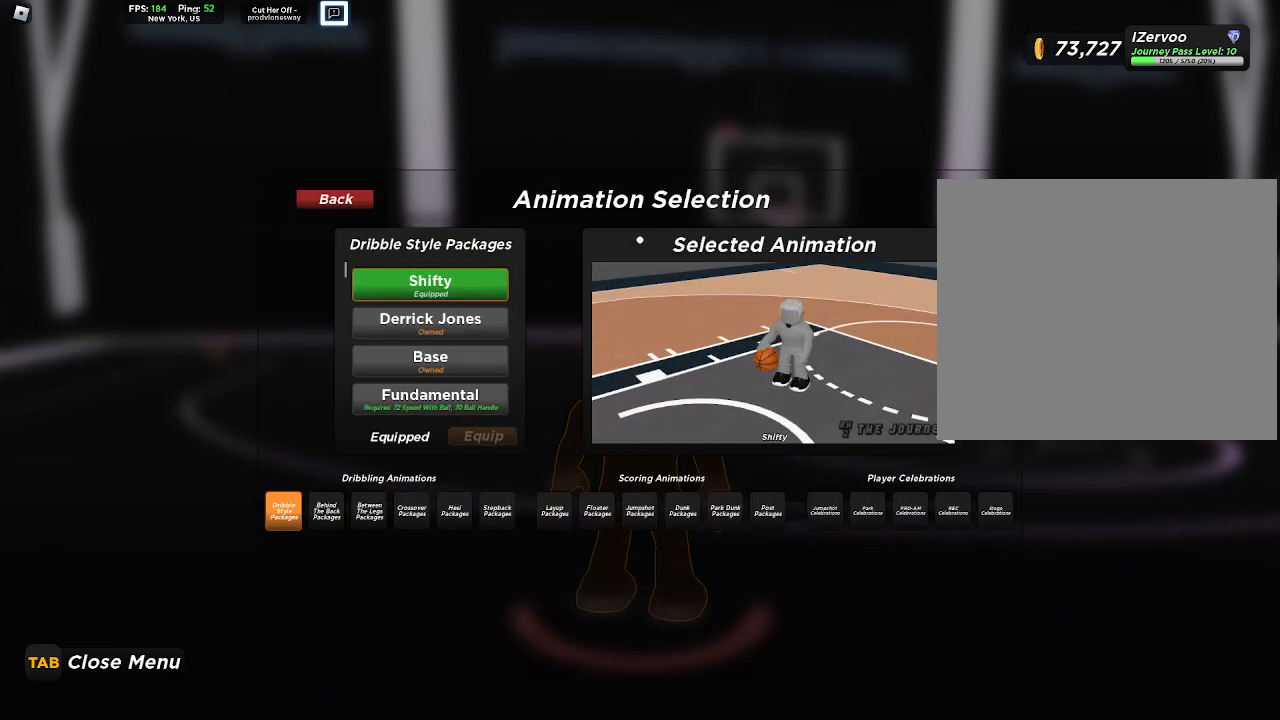
{"buttons": [], "left_stick": "down-right", "right_stick": "center", "events": [[133, "left_stick", "center"], [233, "left_stick", "down"], [333, "left_stick", "center"], [433, "left_stick", "down-right"]]}
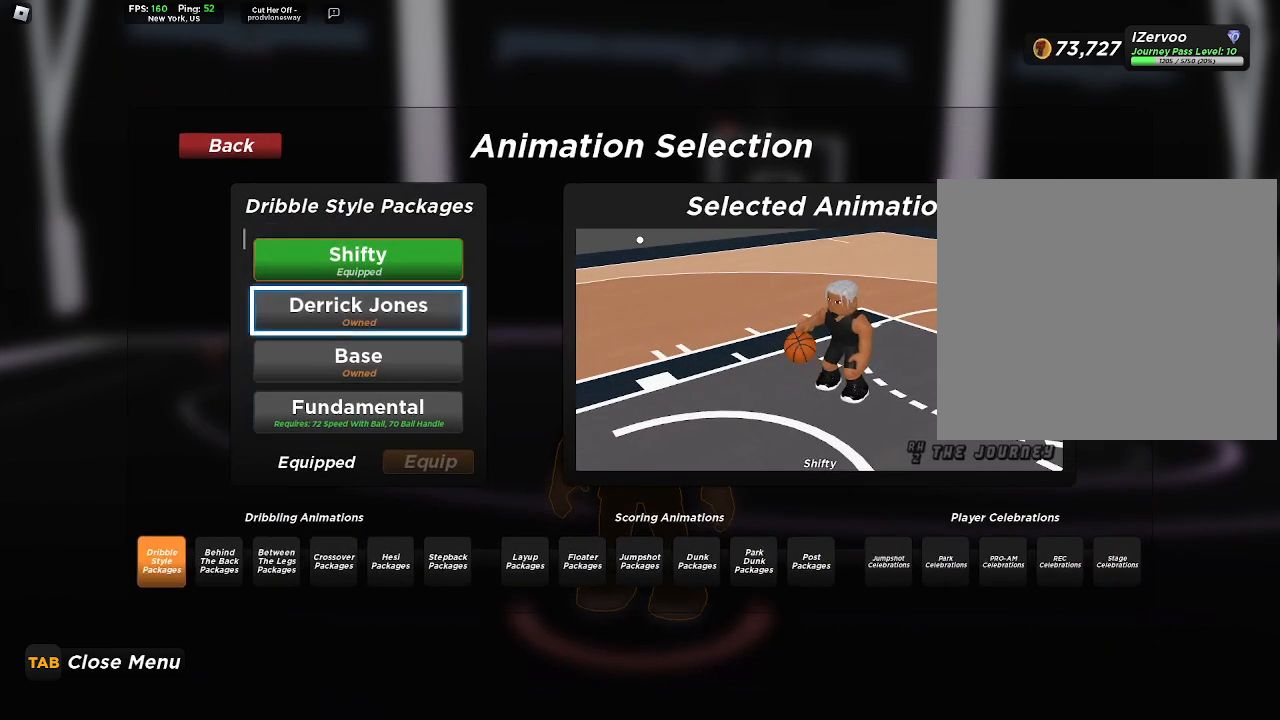
{"buttons": [], "left_stick": "center", "right_stick": "center", "events": [[100, "left_stick", "center"], [167, "left_stick", "down"], [300, "left_stick", "center"], [367, "left_stick", "down"], [500, "left_stick", "center"]]}
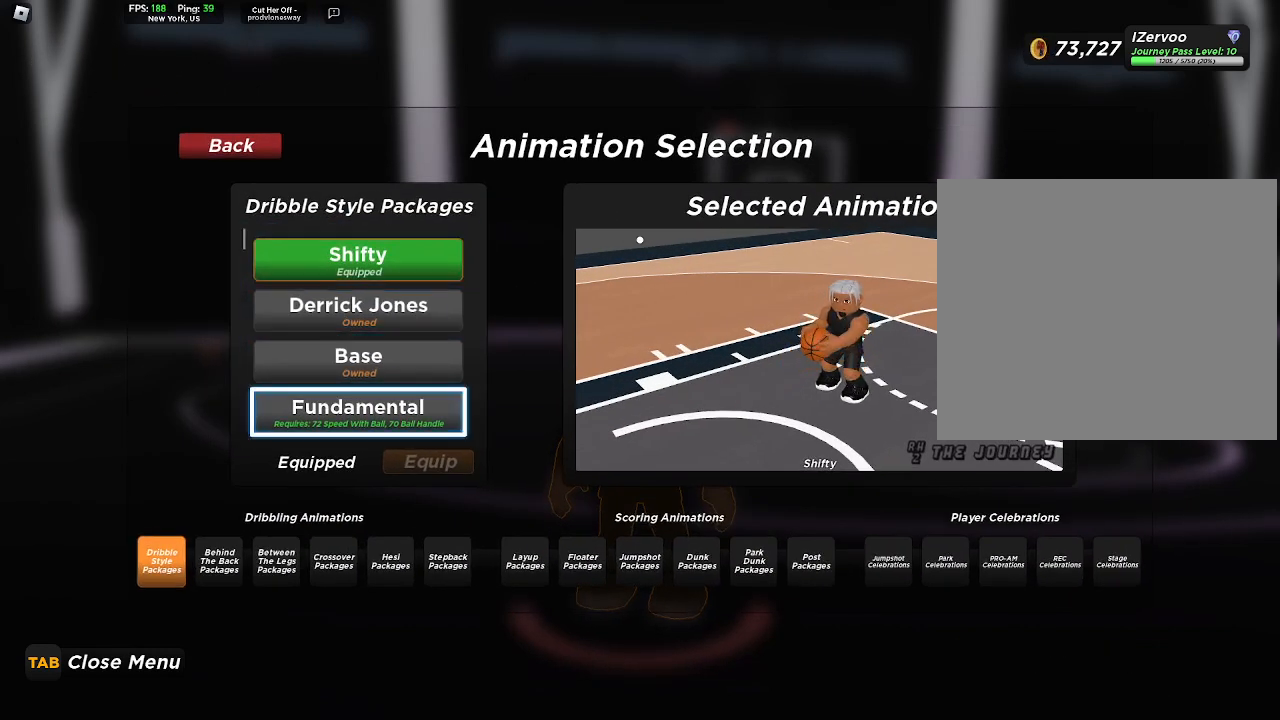
{"buttons": [], "left_stick": "center", "right_stick": "center", "events": [[100, "left_stick", "down"], [200, "left_stick", "center"], [300, "left_stick", "down"], [433, "left_stick", "center"]]}
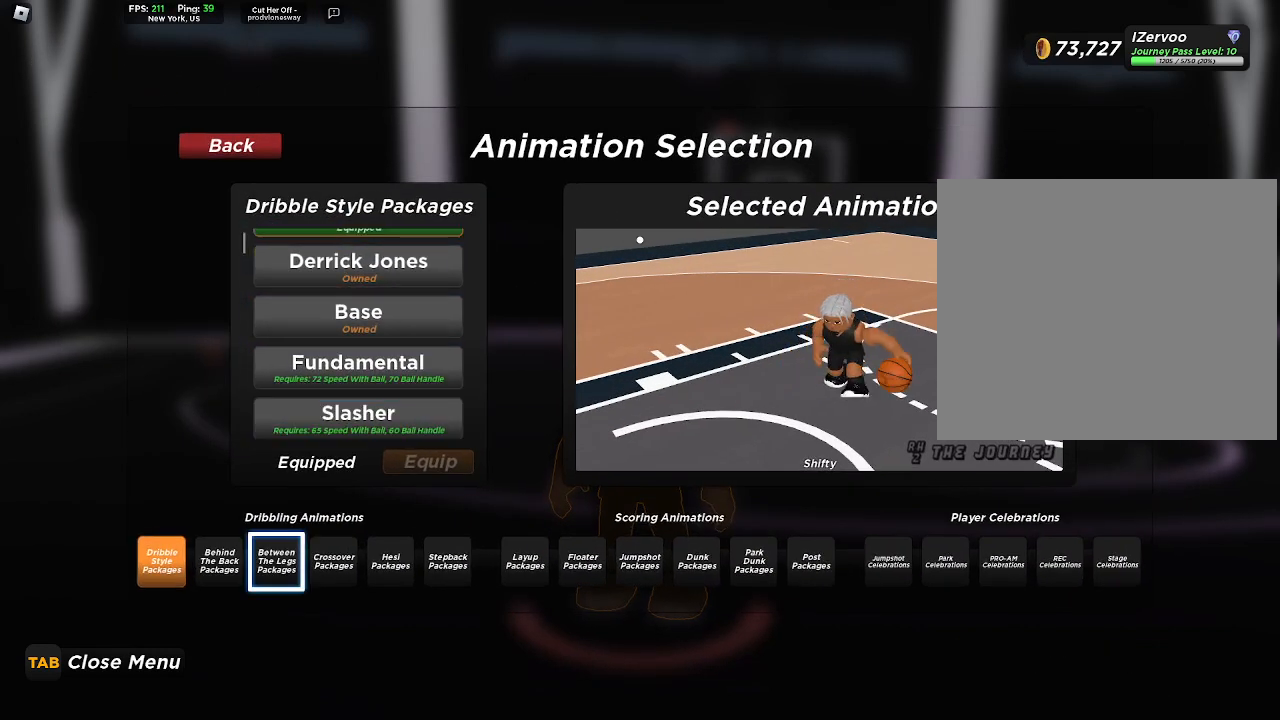
{"buttons": [], "left_stick": "up", "right_stick": "center", "events": [[167, "left_stick", "left"], [300, "left_stick", "center"], [467, "left_stick", "up"]]}
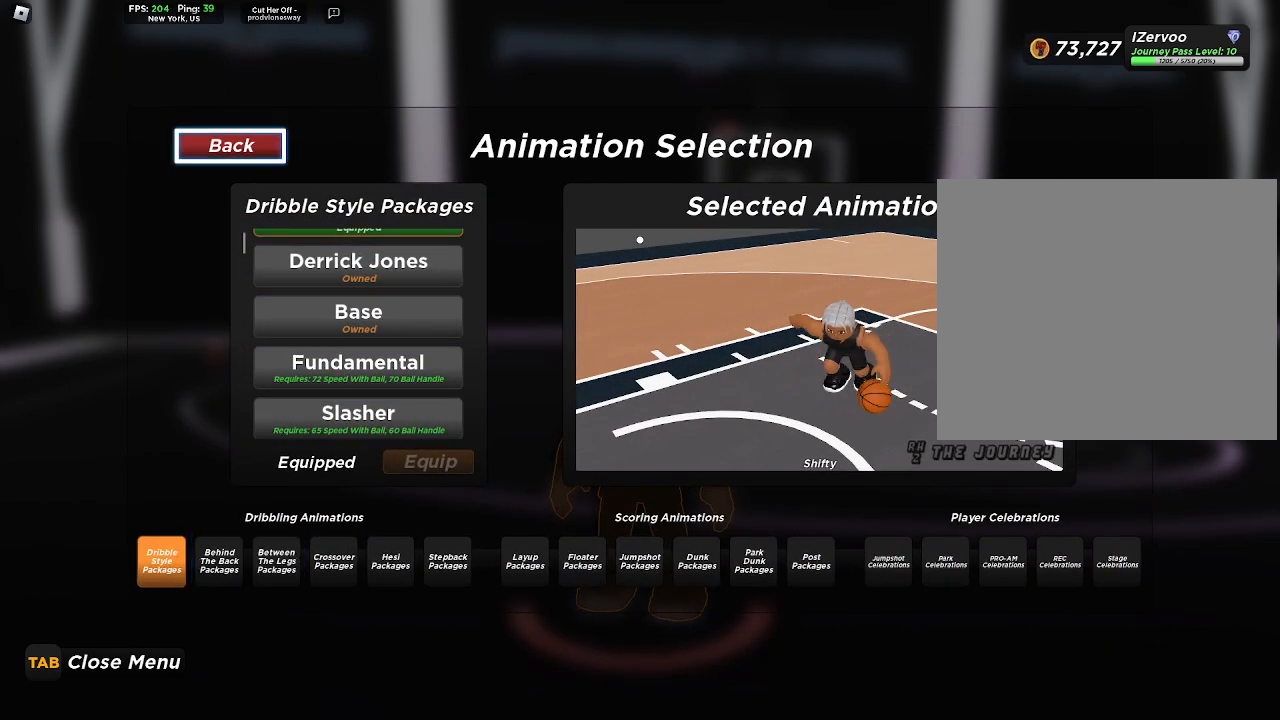
{"buttons": [], "left_stick": "down-right", "right_stick": "center", "events": [[100, "left_stick", "center"], [200, "left_stick", "up"], [333, "left_stick", "center"], [400, "left_stick", "down-right"]]}
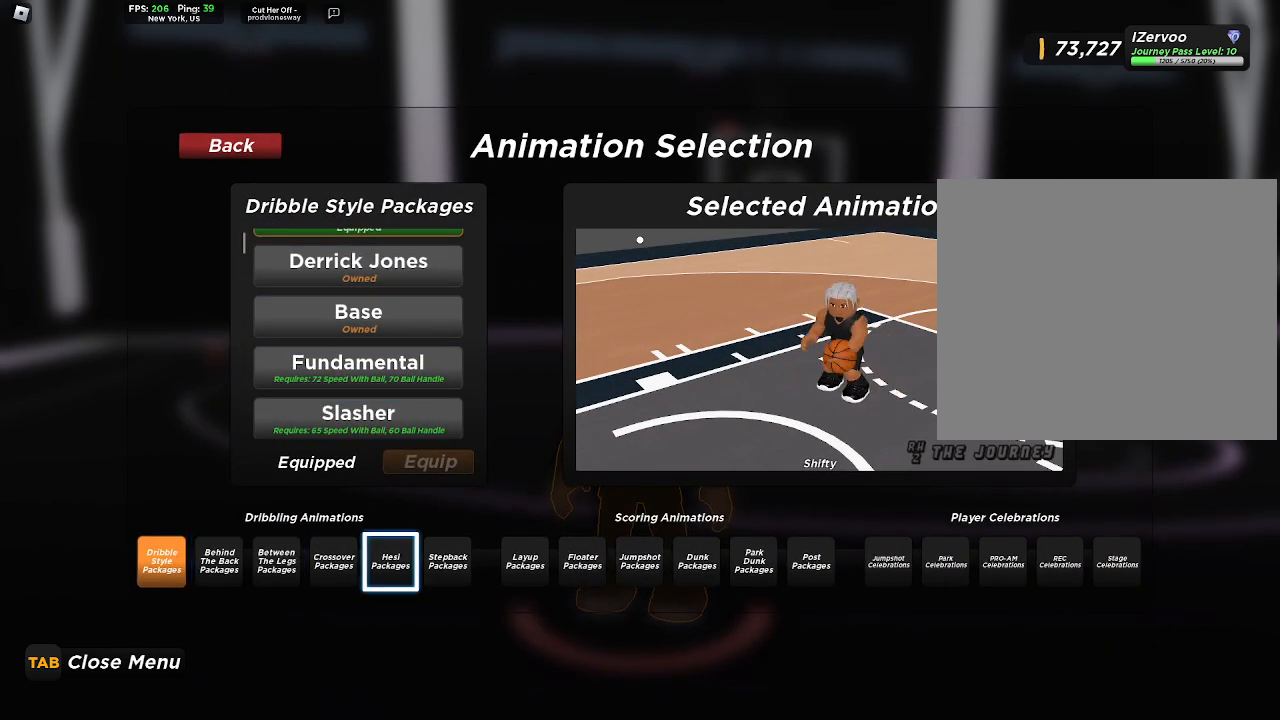
{"buttons": [], "left_stick": "center", "right_stick": "center", "events": [[100, "left_stick", "center"], [267, "left_stick", "up"], [500, "left_stick", "center"]]}
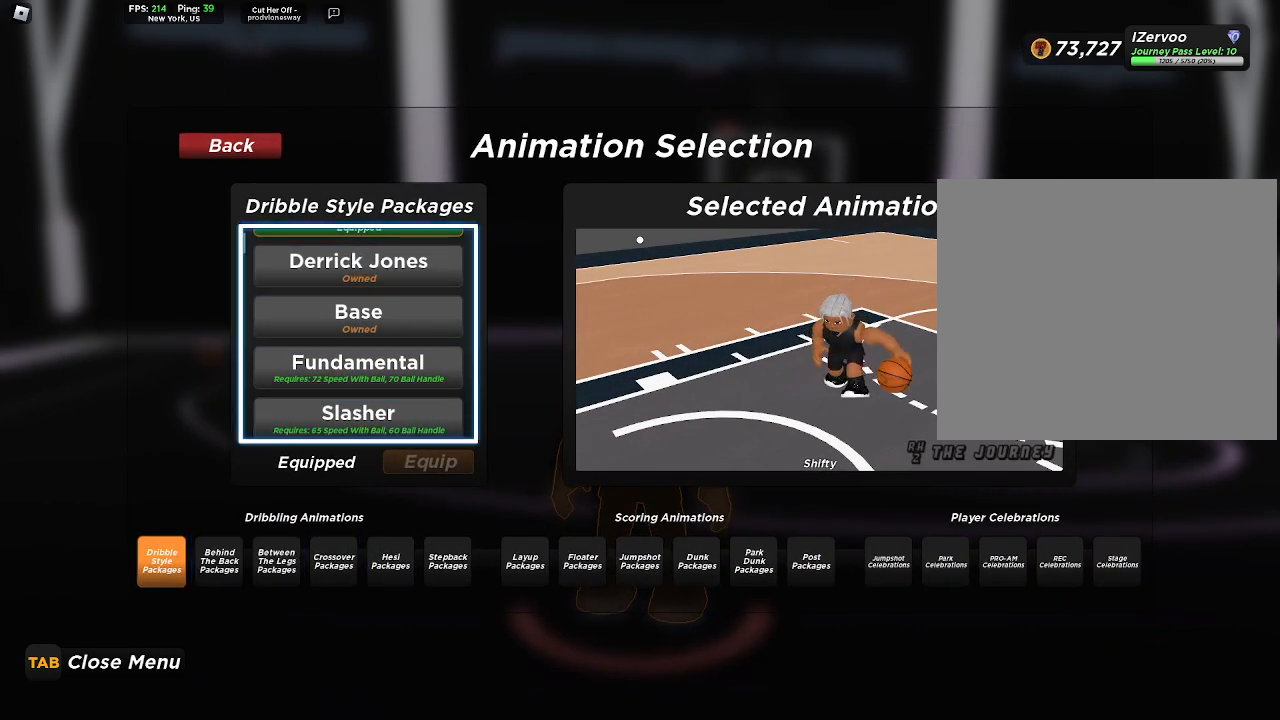
{"buttons": [], "left_stick": "up", "right_stick": "center", "events": [[33, "left_stick", "up"]]}
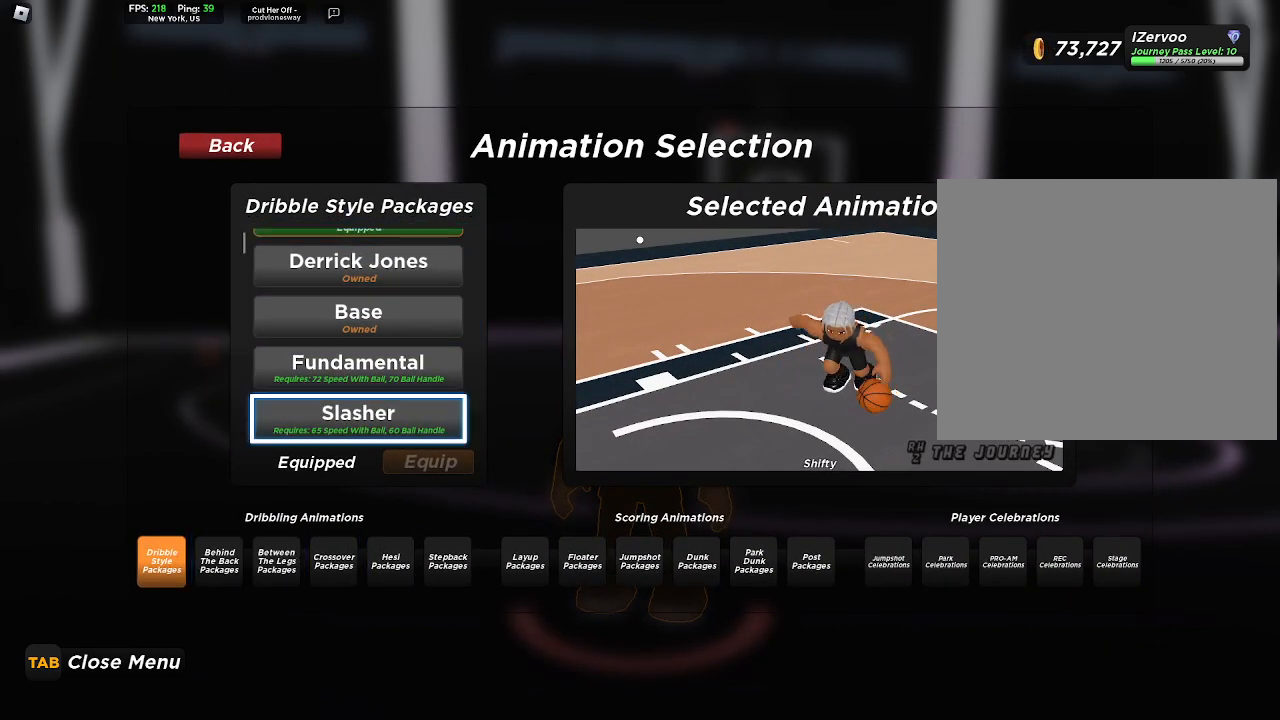
{"buttons": [], "left_stick": "up", "right_stick": "center", "events": []}
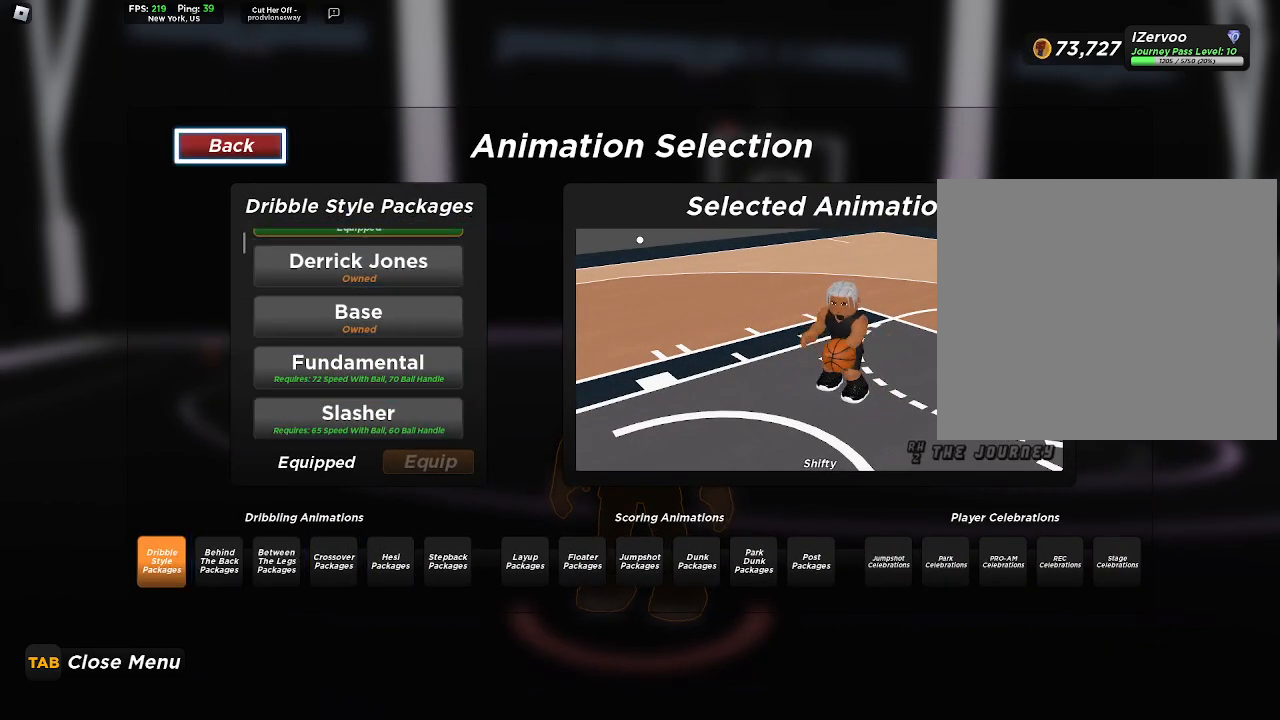
{"buttons": [], "left_stick": "down", "right_stick": "center", "events": [[200, "left_stick", "center"], [400, "left_stick", "down"]]}
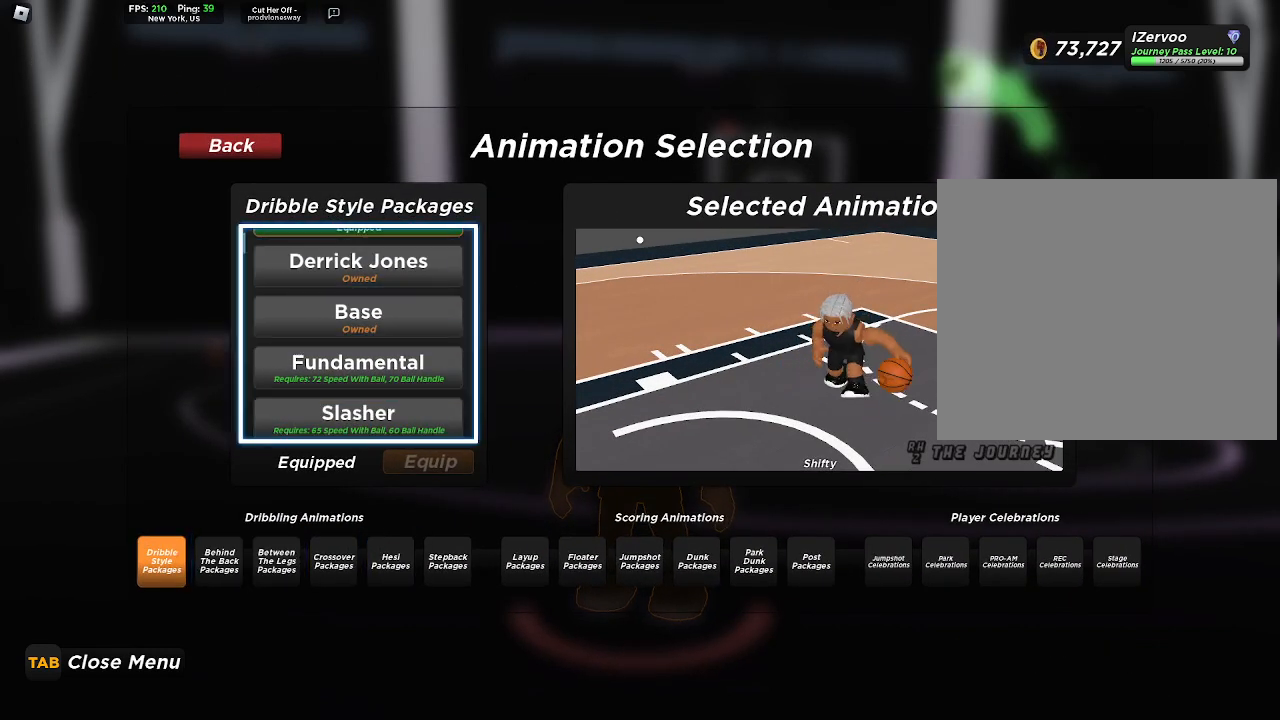
{"buttons": [], "left_stick": "center", "right_stick": "center", "events": [[67, "left_stick", "center"]]}
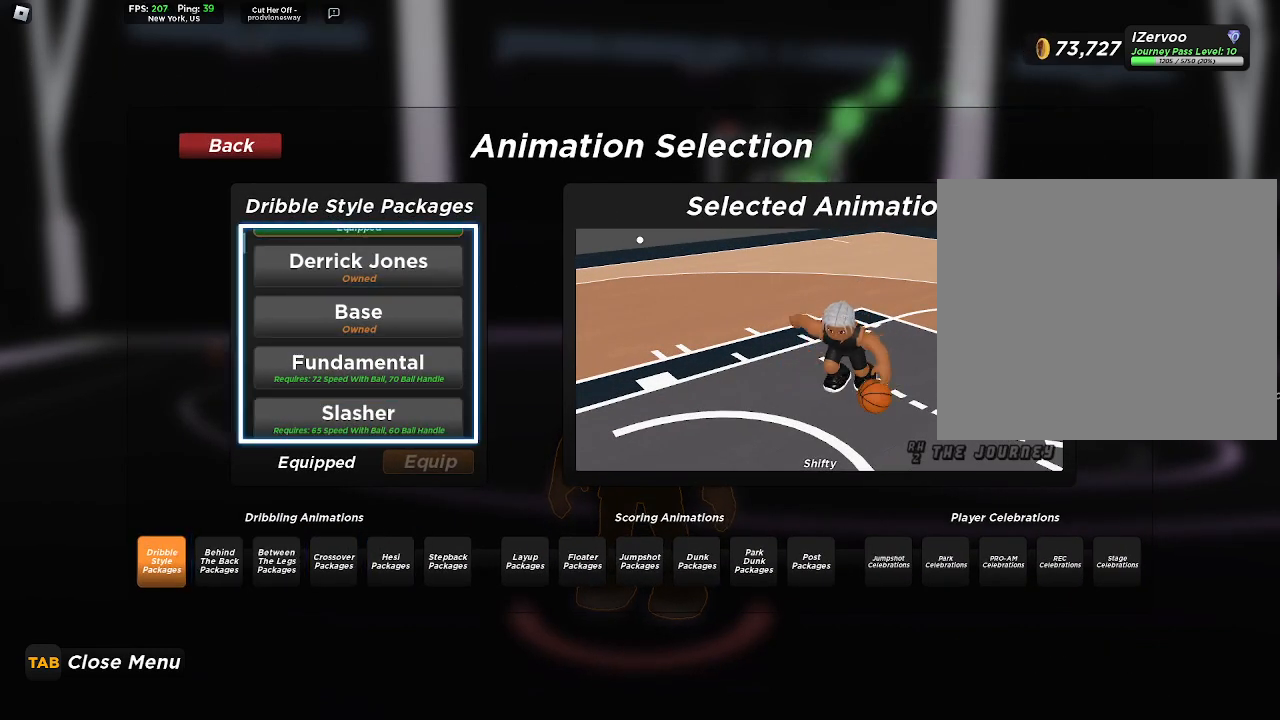
{"buttons": [], "left_stick": "center", "right_stick": "center", "events": []}
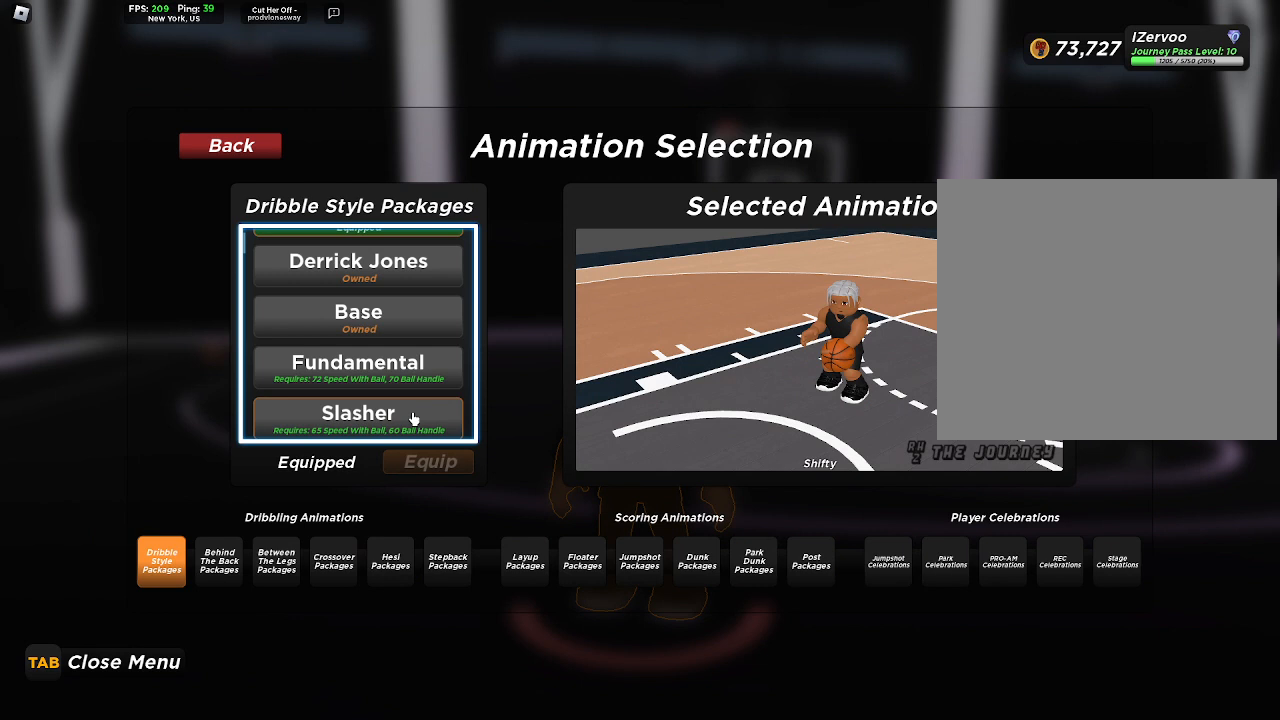
{"buttons": [], "left_stick": "center", "right_stick": "center", "events": []}
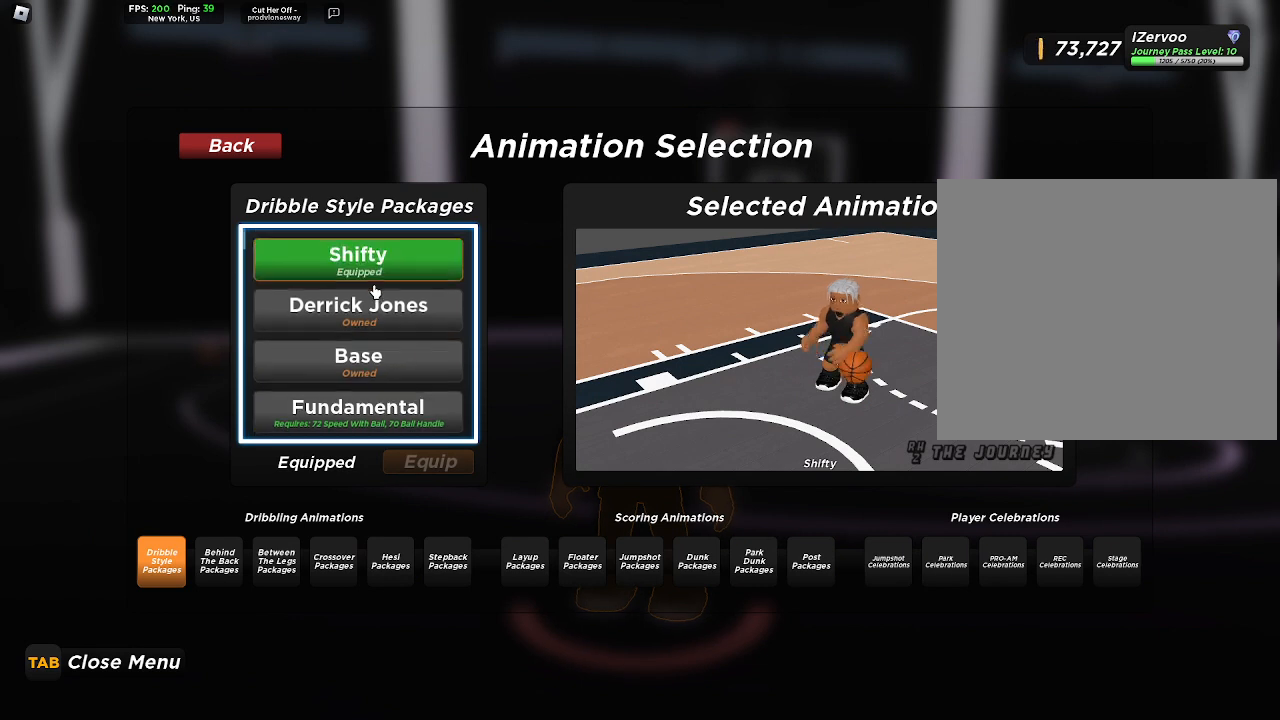
{"buttons": [], "left_stick": "center", "right_stick": "center", "events": []}
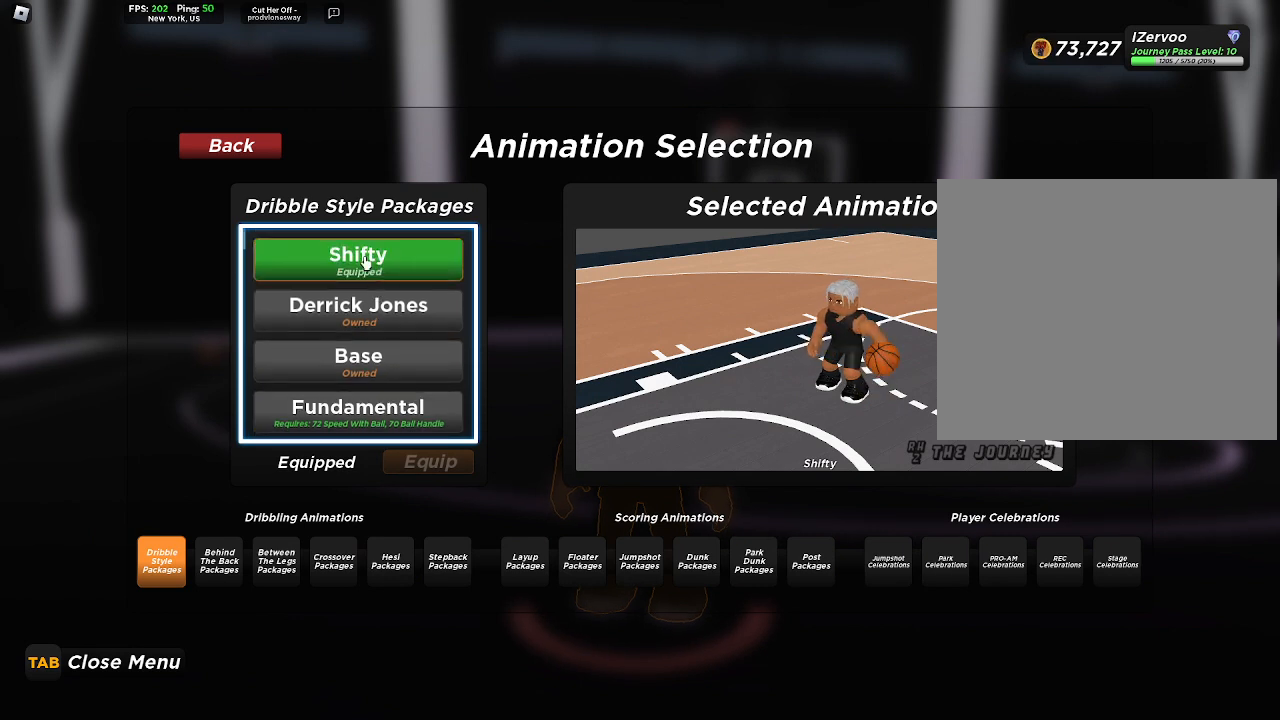
{"buttons": [], "left_stick": "center", "right_stick": "center", "events": []}
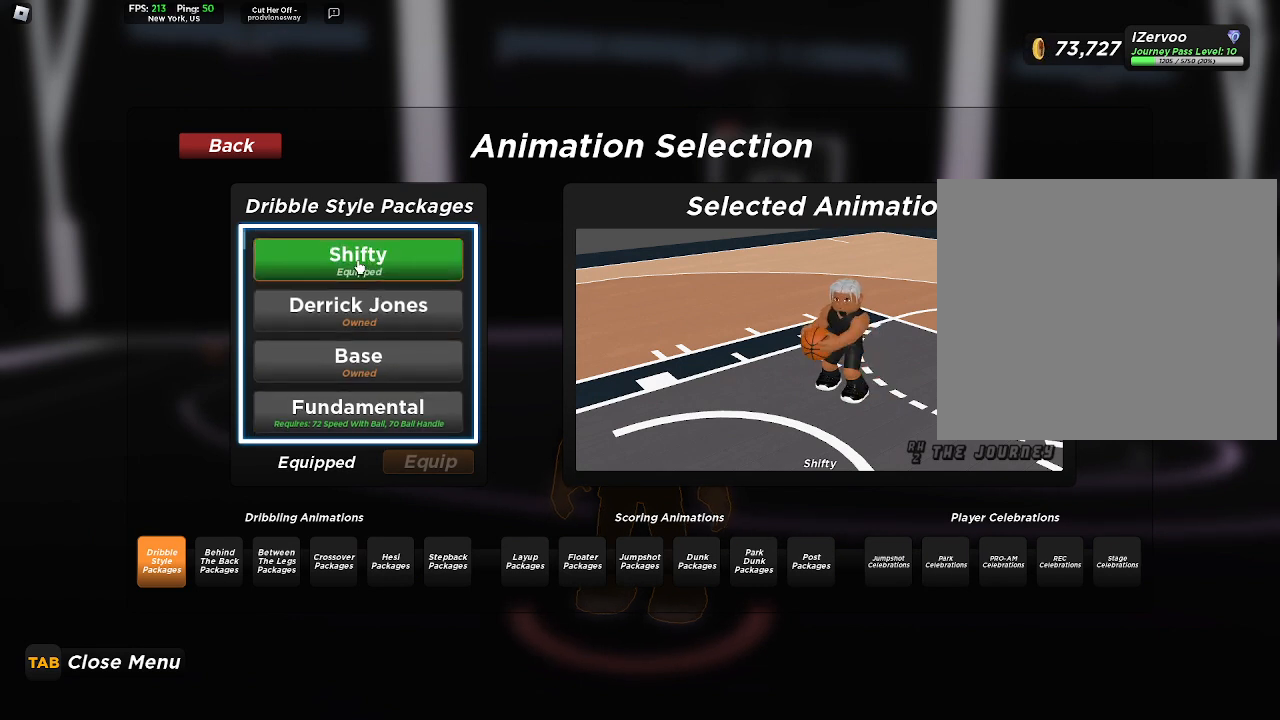
{"buttons": ["SELECT"], "left_stick": "center", "right_stick": "center", "events": [[433, "SELECT", "down"]]}
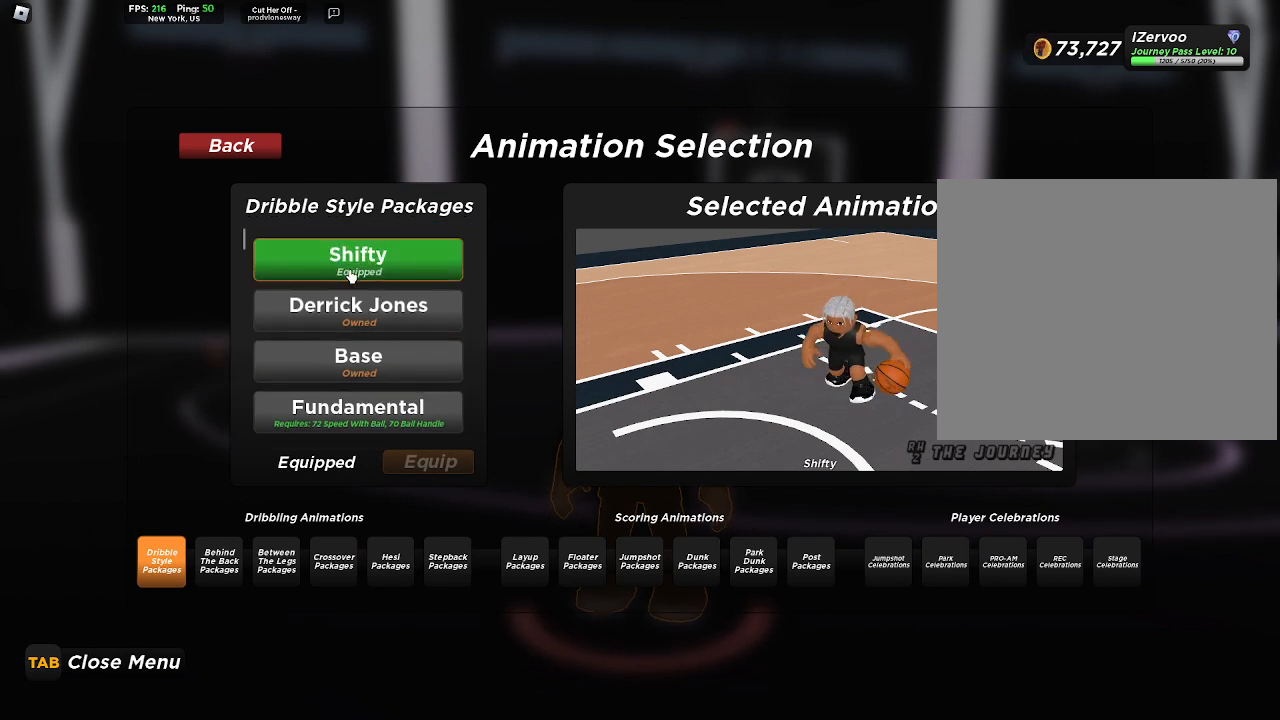
{"buttons": [], "left_stick": "center", "right_stick": "center", "events": [[67, "SELECT", "up"]]}